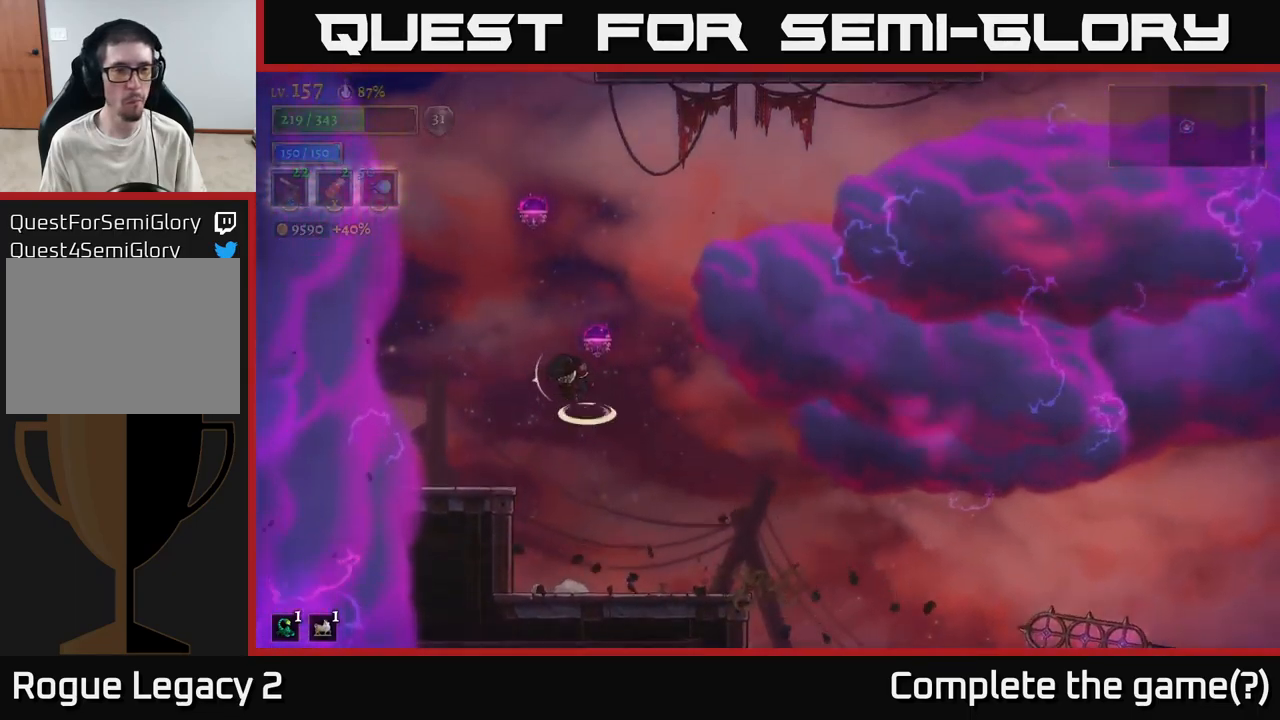
Gameplay with a controller (Xbox layout); each line is a JSON object with the inputs held at the frame after it. "events" lists button and stick changes between this image and that frame as [ms after this image, input, new state], when the widget could be followed in between.
{"buttons": ["R2"], "left_stick": "right", "right_stick": "center", "events": [[100, "left_stick", "right"], [133, "R2", "down"], [150, "A", "up"]]}
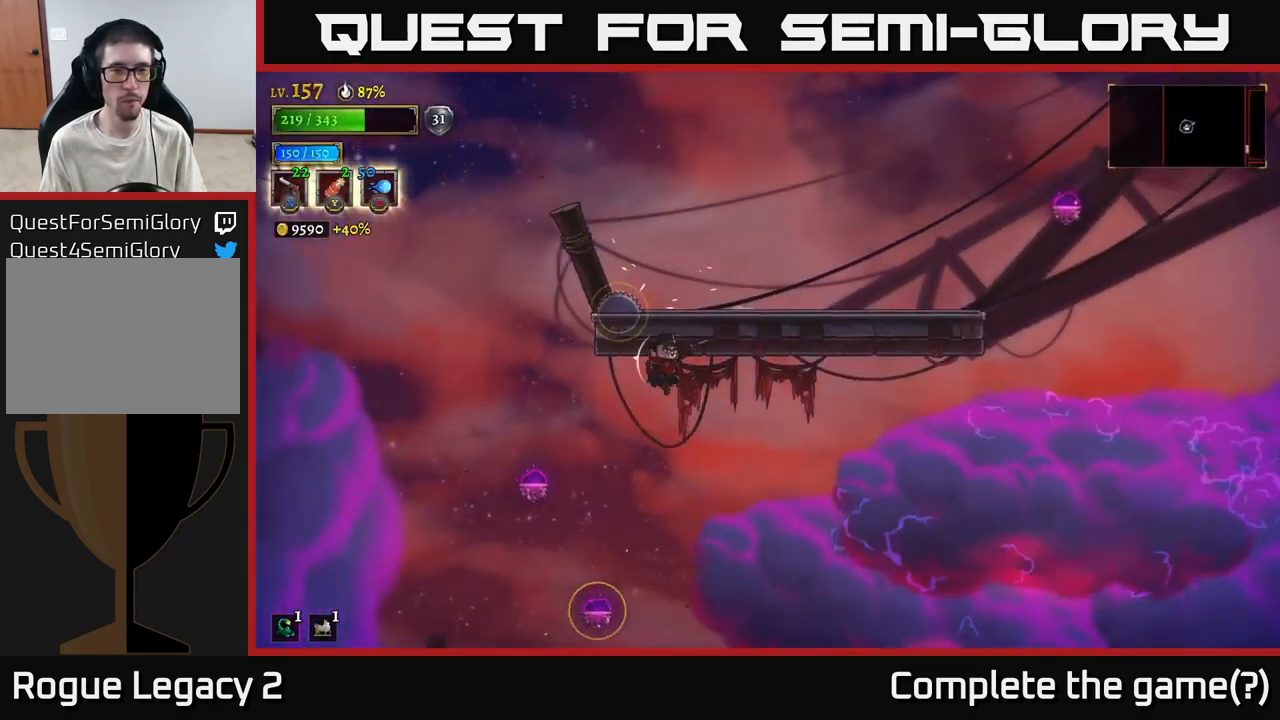
{"buttons": ["A"], "left_stick": "center", "right_stick": "center", "events": [[33, "left_stick", "left"], [100, "R2", "up"], [333, "A", "down"], [500, "left_stick", "center"]]}
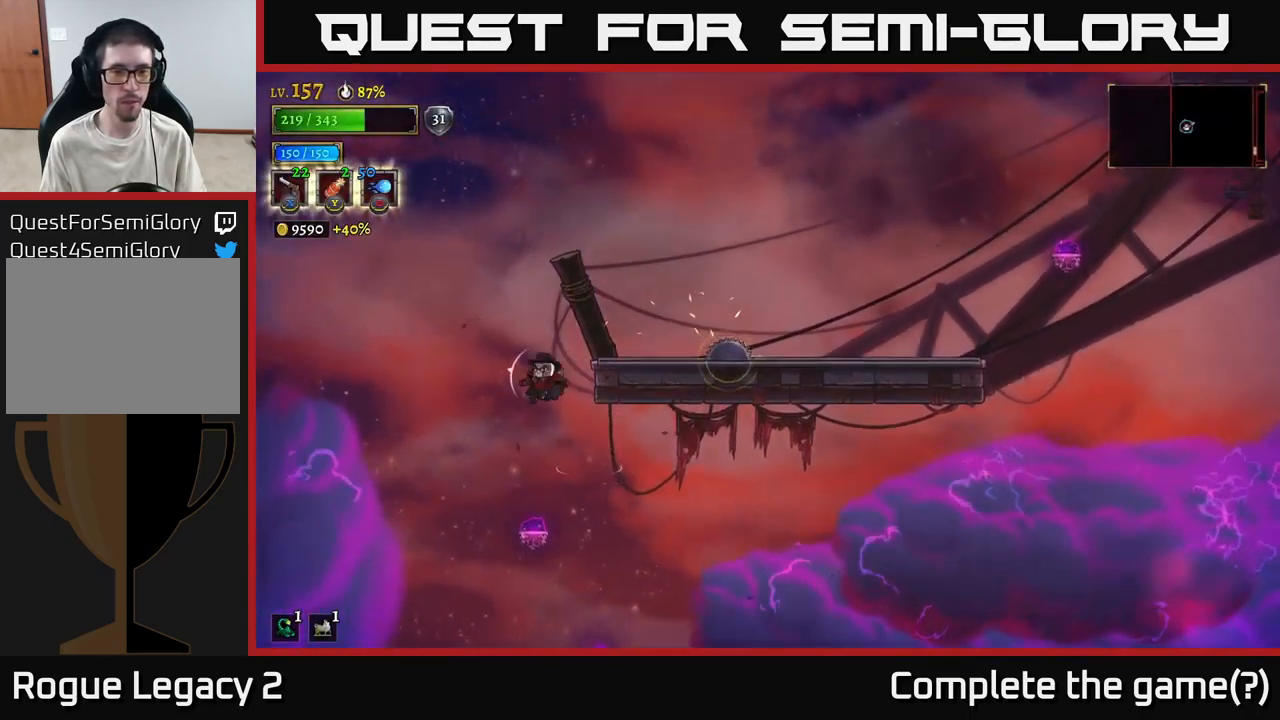
{"buttons": ["A"], "left_stick": "left", "right_stick": "center", "events": [[33, "A", "up"], [50, "left_stick", "right"], [100, "A", "down"], [283, "A", "up"], [366, "A", "down"], [450, "left_stick", "left"]]}
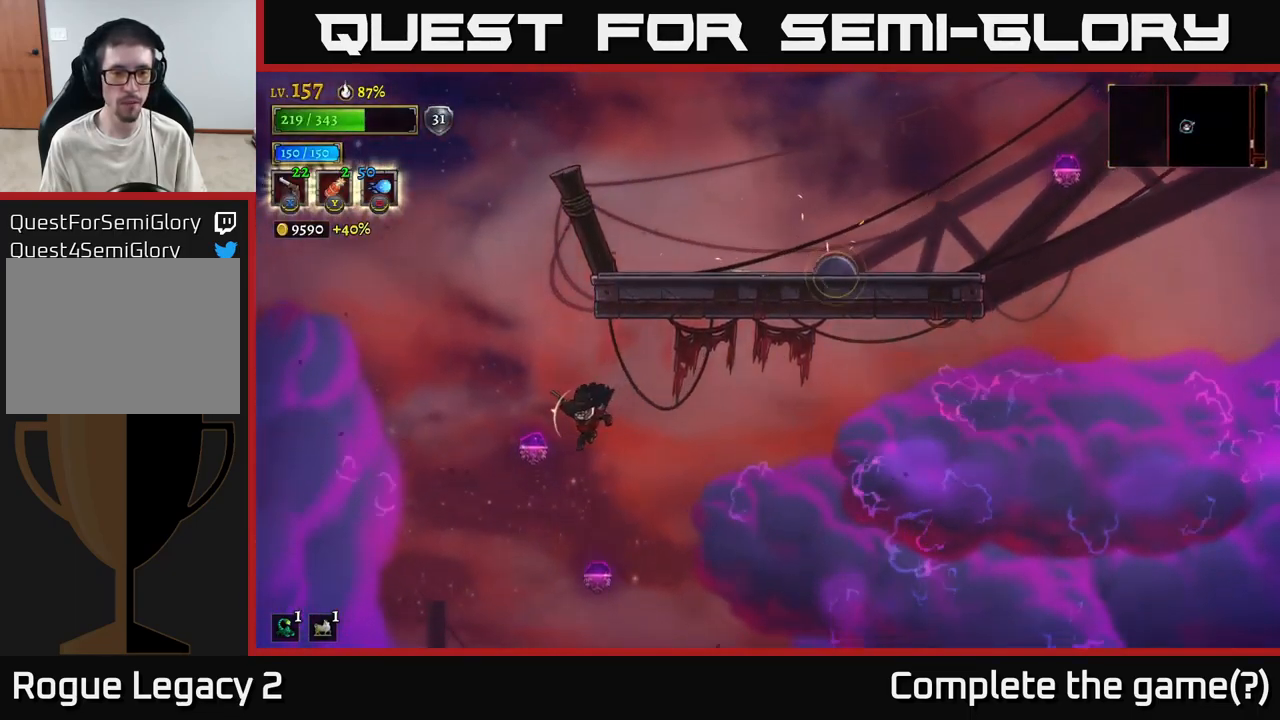
{"buttons": [], "left_stick": "right", "right_stick": "center", "events": [[16, "A", "up"], [116, "L2", "down"], [116, "left_stick", "up-left"], [333, "left_stick", "right"], [500, "L2", "up"]]}
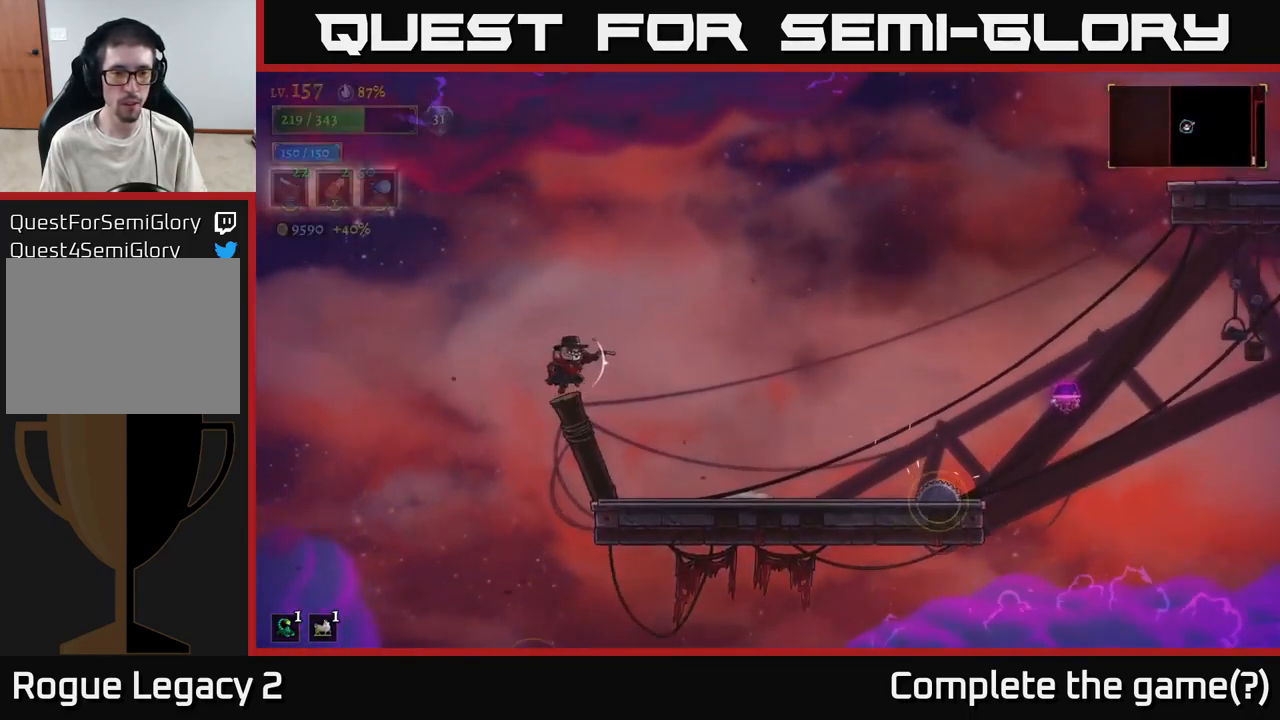
{"buttons": [], "left_stick": "down-right", "right_stick": "center", "events": [[283, "left_stick", "down"], [500, "left_stick", "down-right"]]}
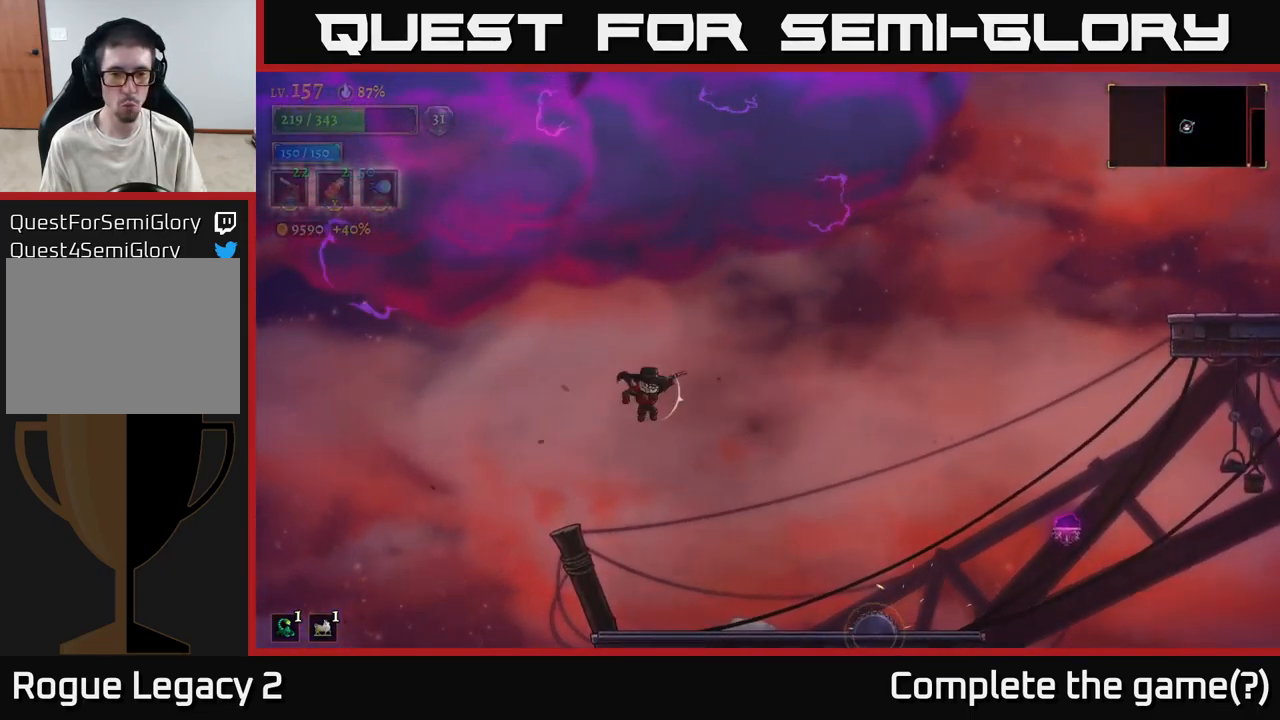
{"buttons": ["L1"], "left_stick": "right", "right_stick": "center", "events": [[16, "left_stick", "right"], [500, "L1", "down"]]}
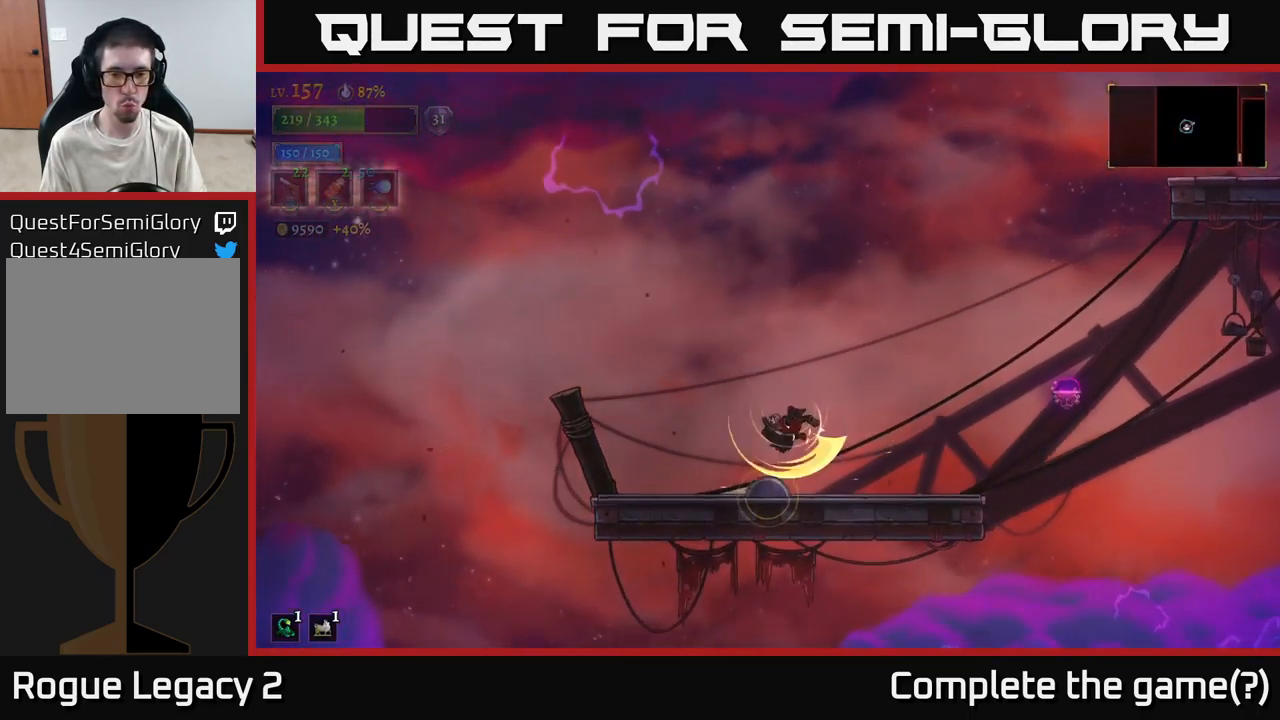
{"buttons": [], "left_stick": "right", "right_stick": "center", "events": [[66, "L1", "up"]]}
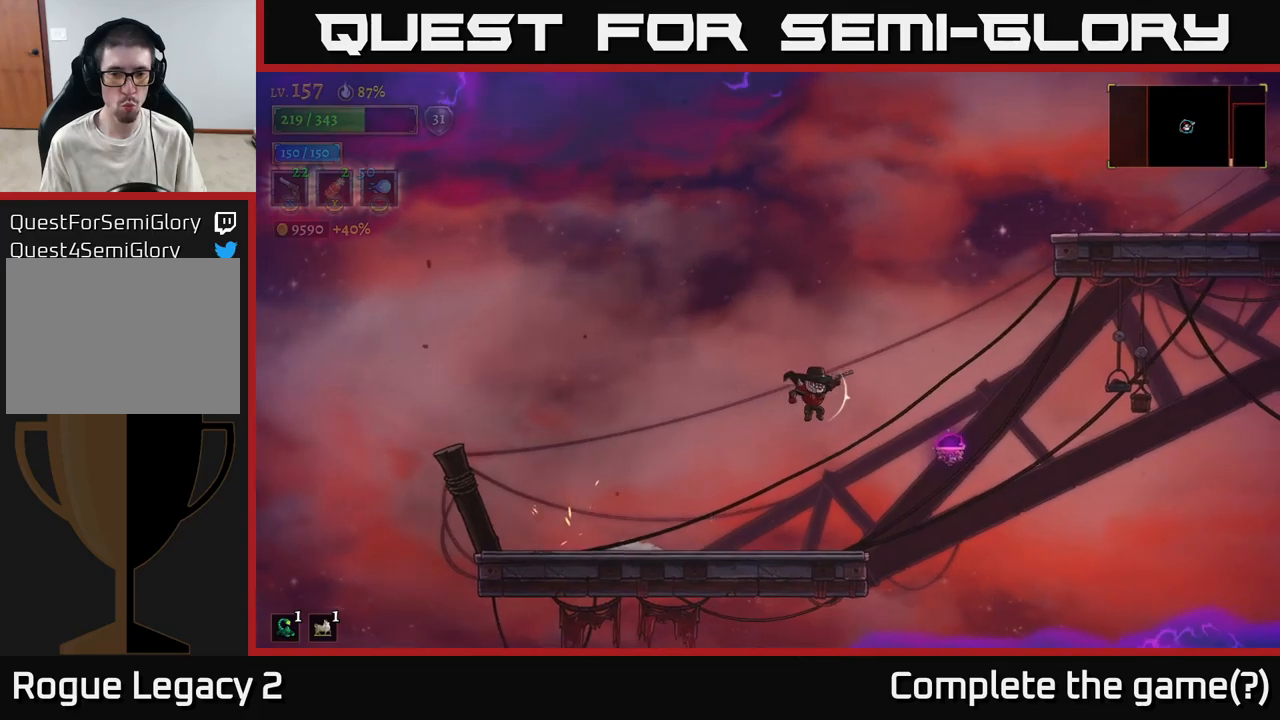
{"buttons": [], "left_stick": "right", "right_stick": "center", "events": [[50, "left_stick", "center"], [467, "left_stick", "right"]]}
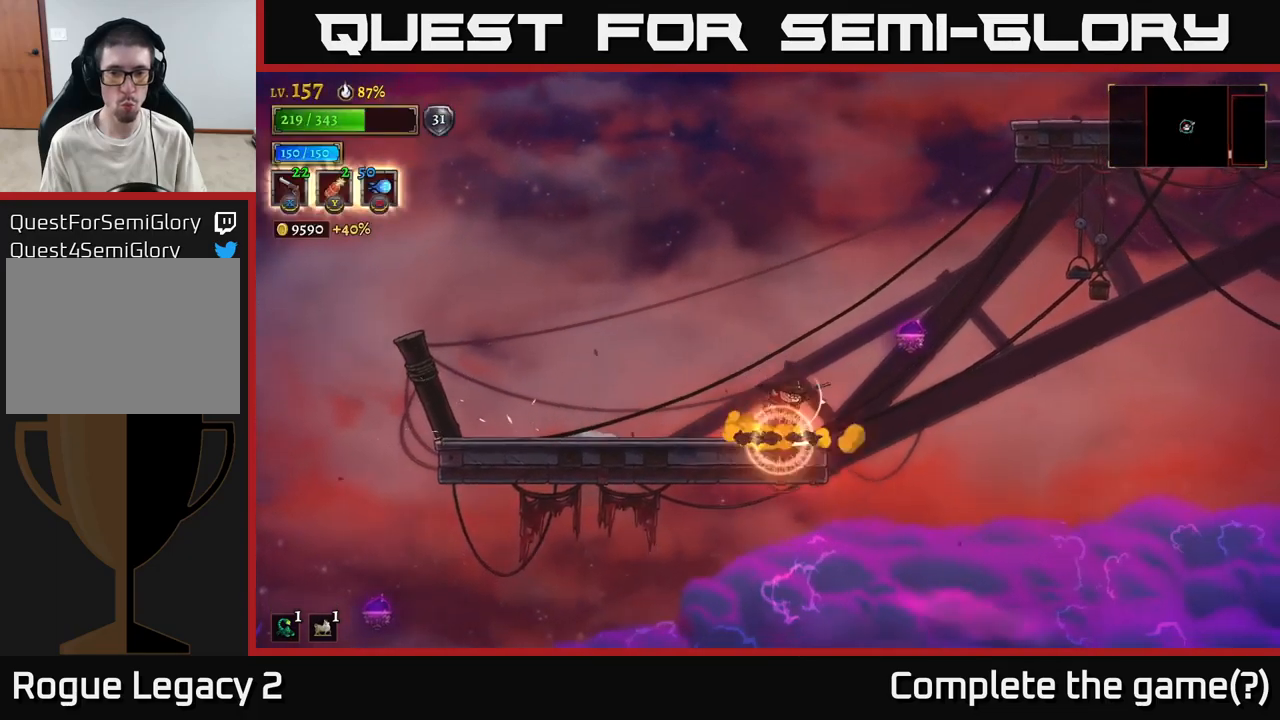
{"buttons": ["R2"], "left_stick": "right", "right_stick": "center", "events": [[33, "A", "down"], [200, "R2", "down"], [233, "A", "up"]]}
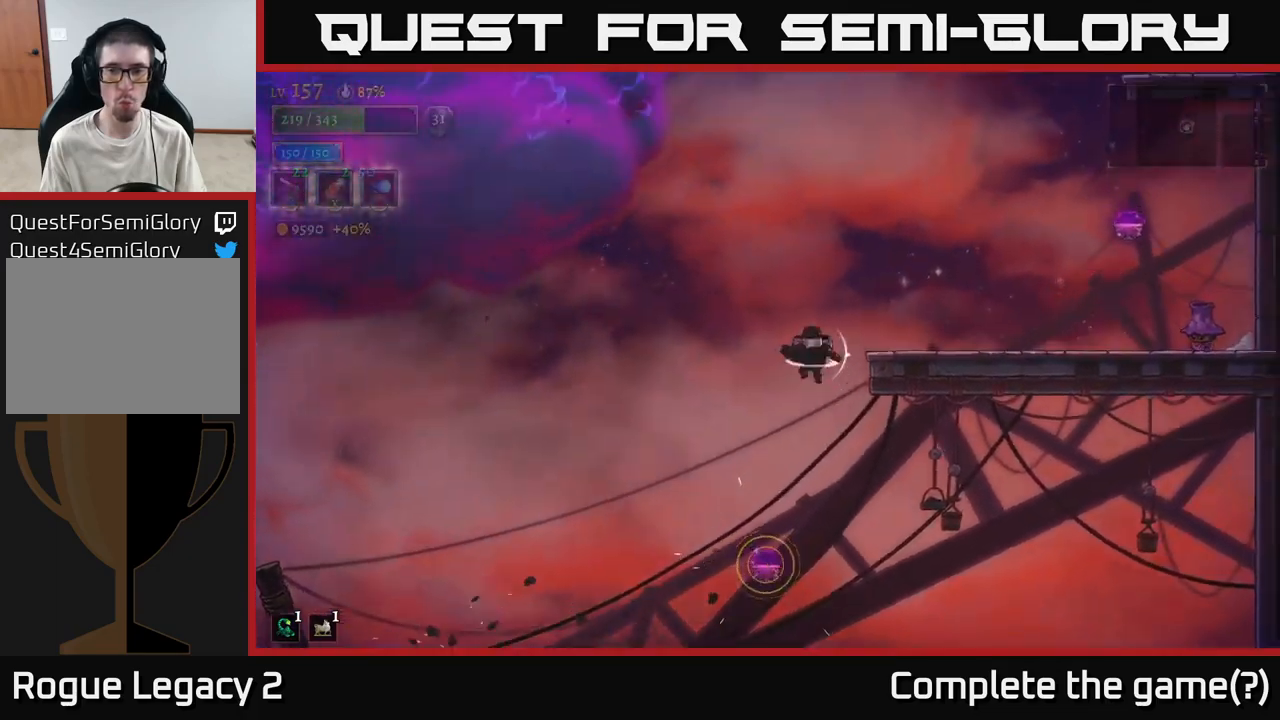
{"buttons": [], "left_stick": "right", "right_stick": "center", "events": [[250, "R2", "up"]]}
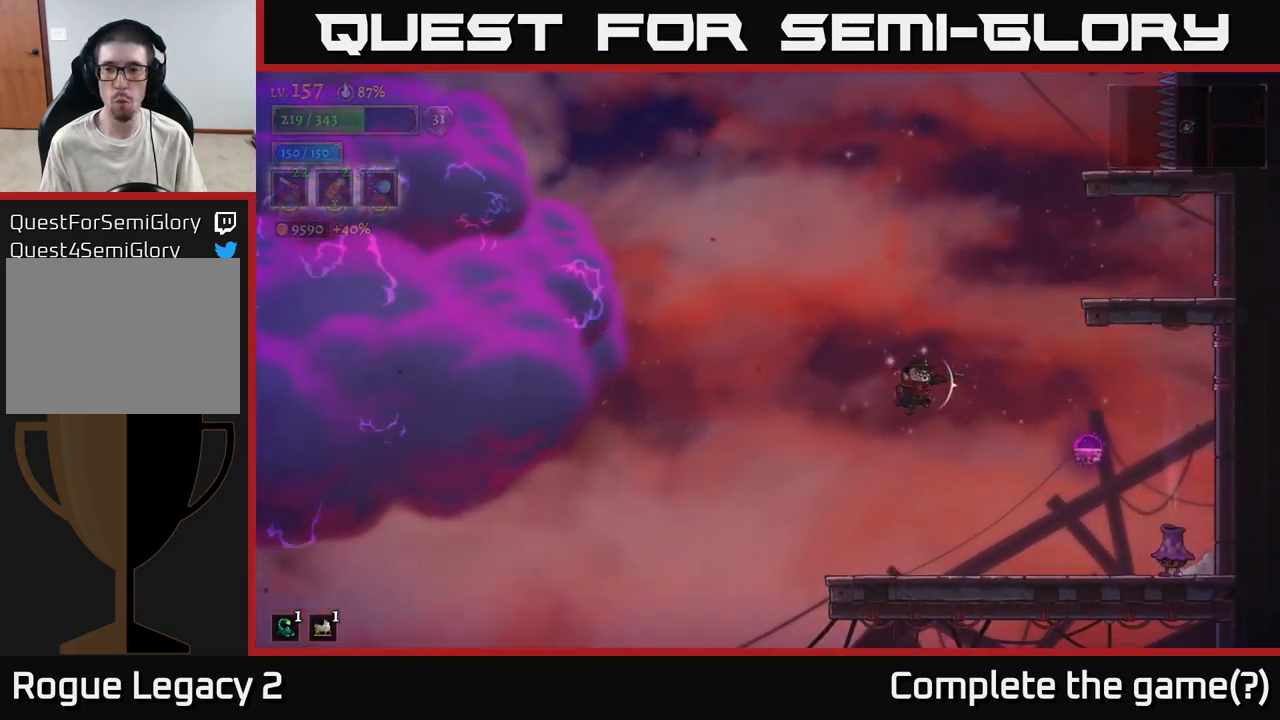
{"buttons": ["R2"], "left_stick": "right", "right_stick": "center", "events": [[417, "R2", "down"]]}
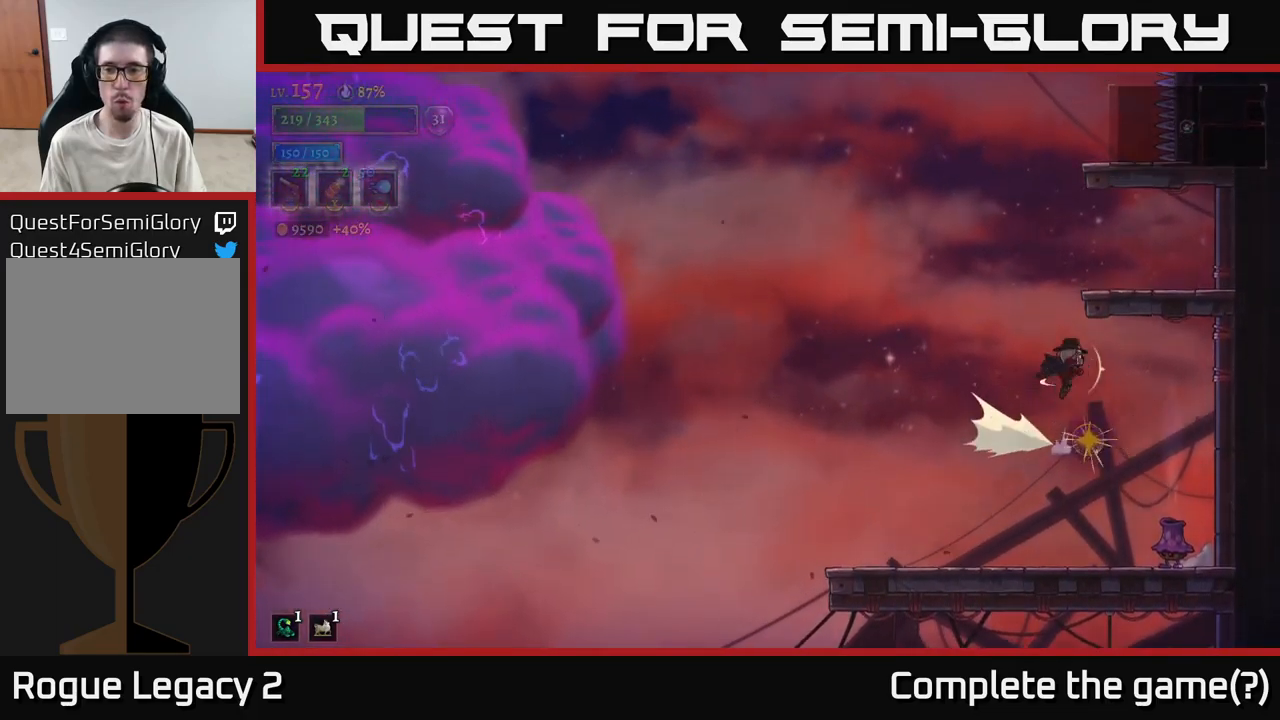
{"buttons": [], "left_stick": "left", "right_stick": "center", "events": [[33, "left_stick", "left"], [67, "R2", "up"]]}
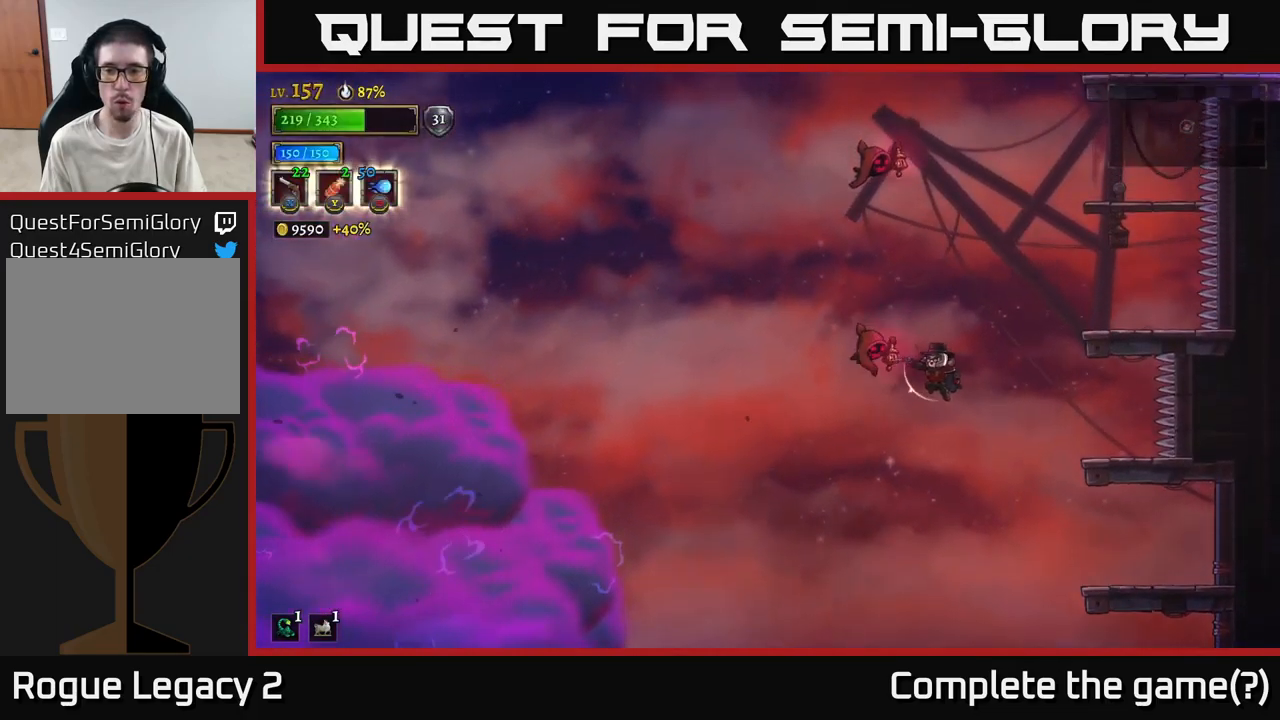
{"buttons": ["X"], "left_stick": "down-left", "right_stick": "center", "events": [[50, "left_stick", "down"], [100, "left_stick", "right"], [350, "left_stick", "left"], [400, "X", "down"], [500, "left_stick", "down-left"]]}
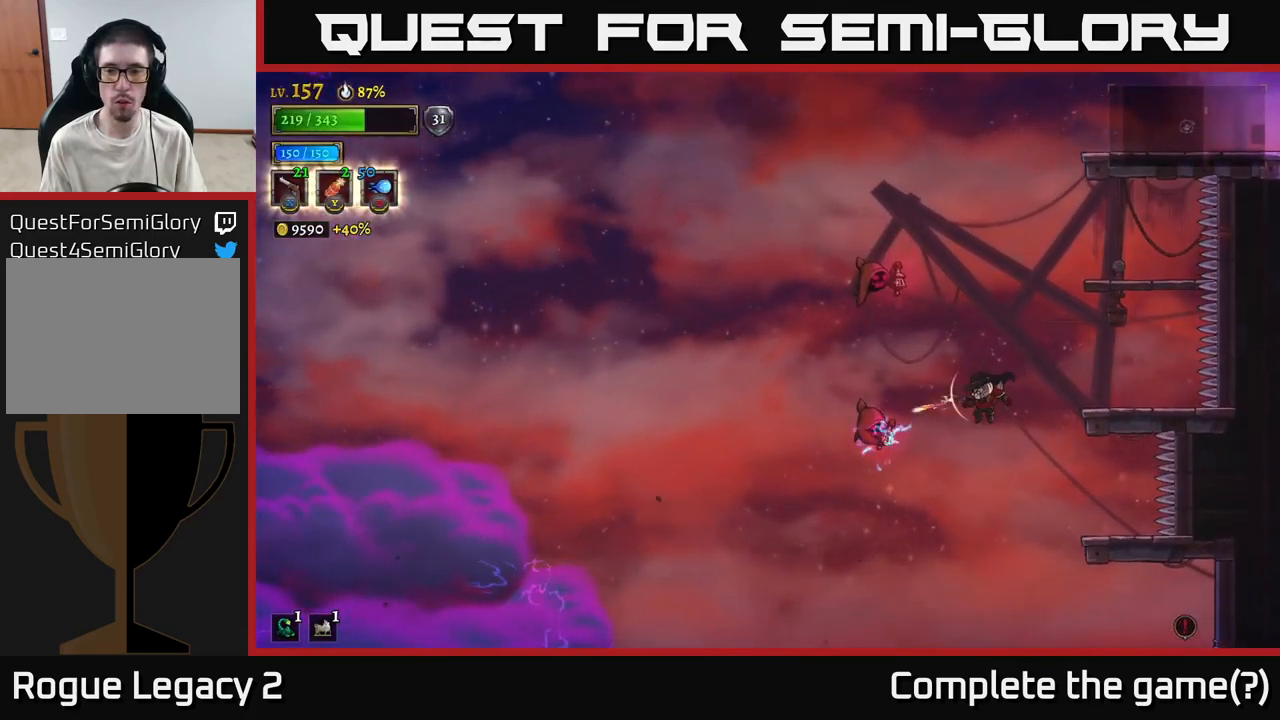
{"buttons": [], "left_stick": "up-left", "right_stick": "center", "events": [[17, "left_stick", "center"], [117, "left_stick", "left"], [467, "X", "up"], [467, "left_stick", "up-left"]]}
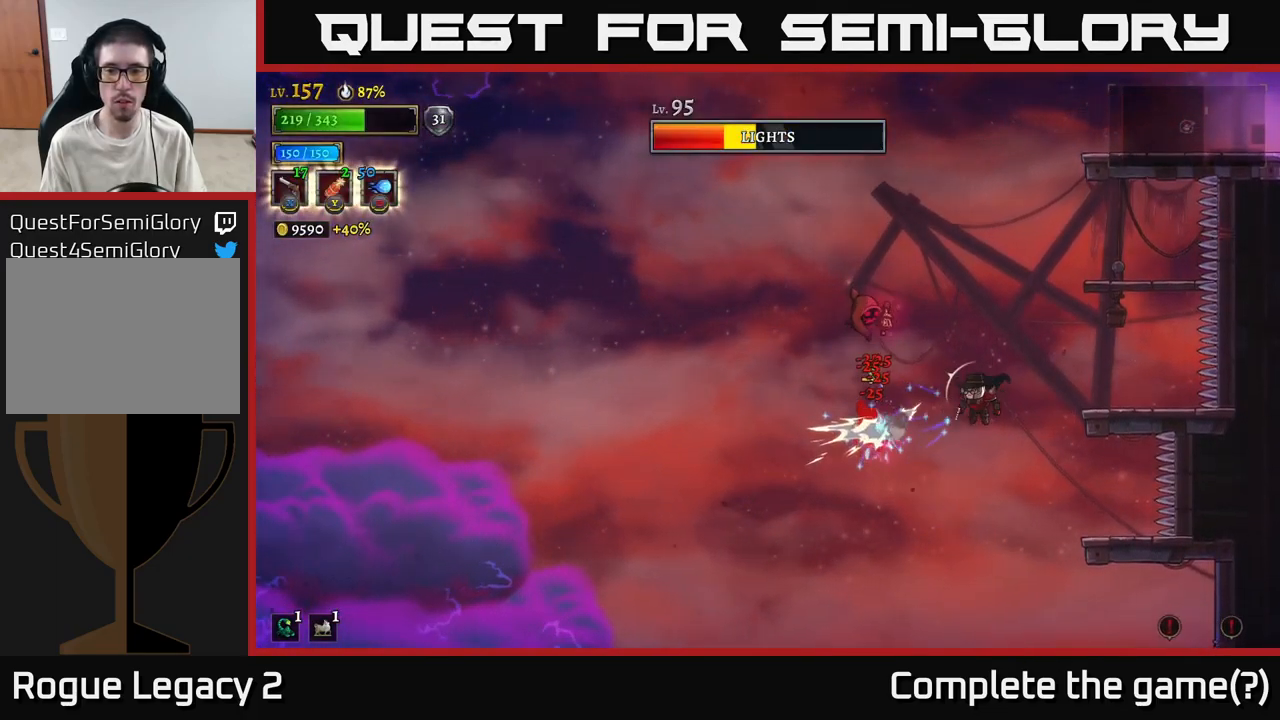
{"buttons": ["X"], "left_stick": "up-left", "right_stick": "center", "events": [[17, "X", "down"], [100, "left_stick", "left"], [267, "left_stick", "up-left"]]}
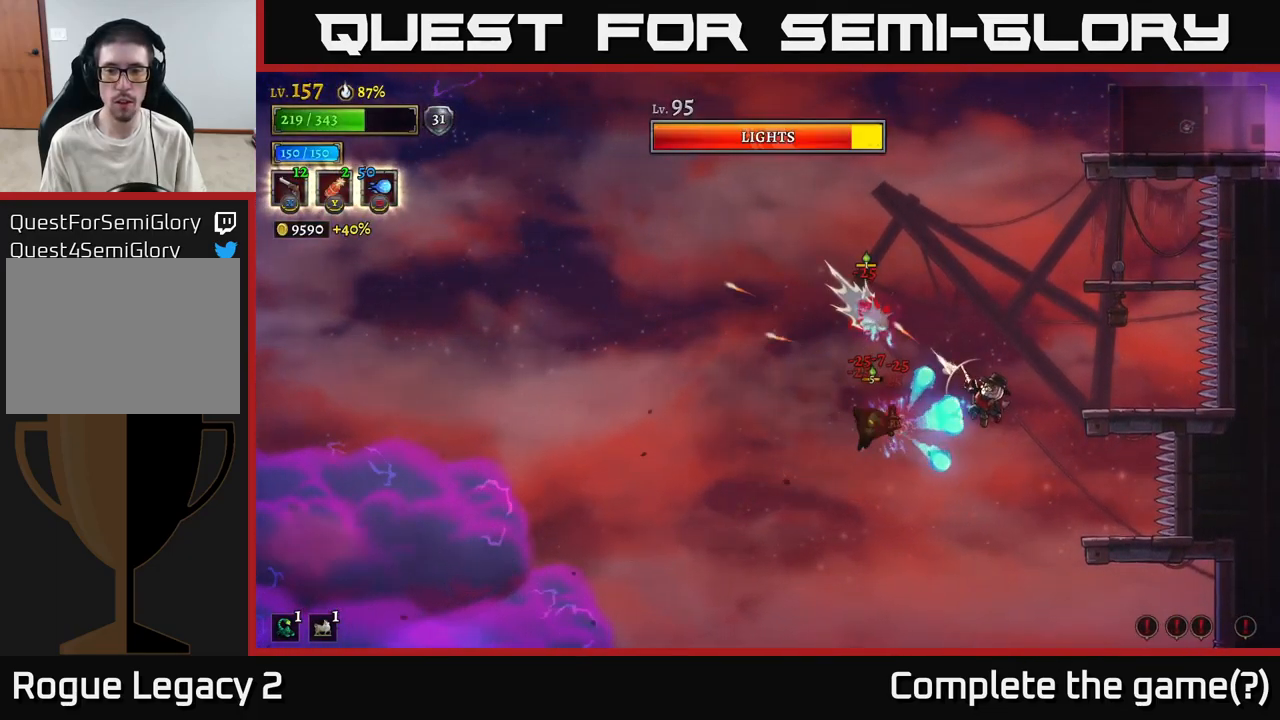
{"buttons": [], "left_stick": "center", "right_stick": "center", "events": [[67, "X", "up"], [117, "left_stick", "right"], [433, "left_stick", "center"]]}
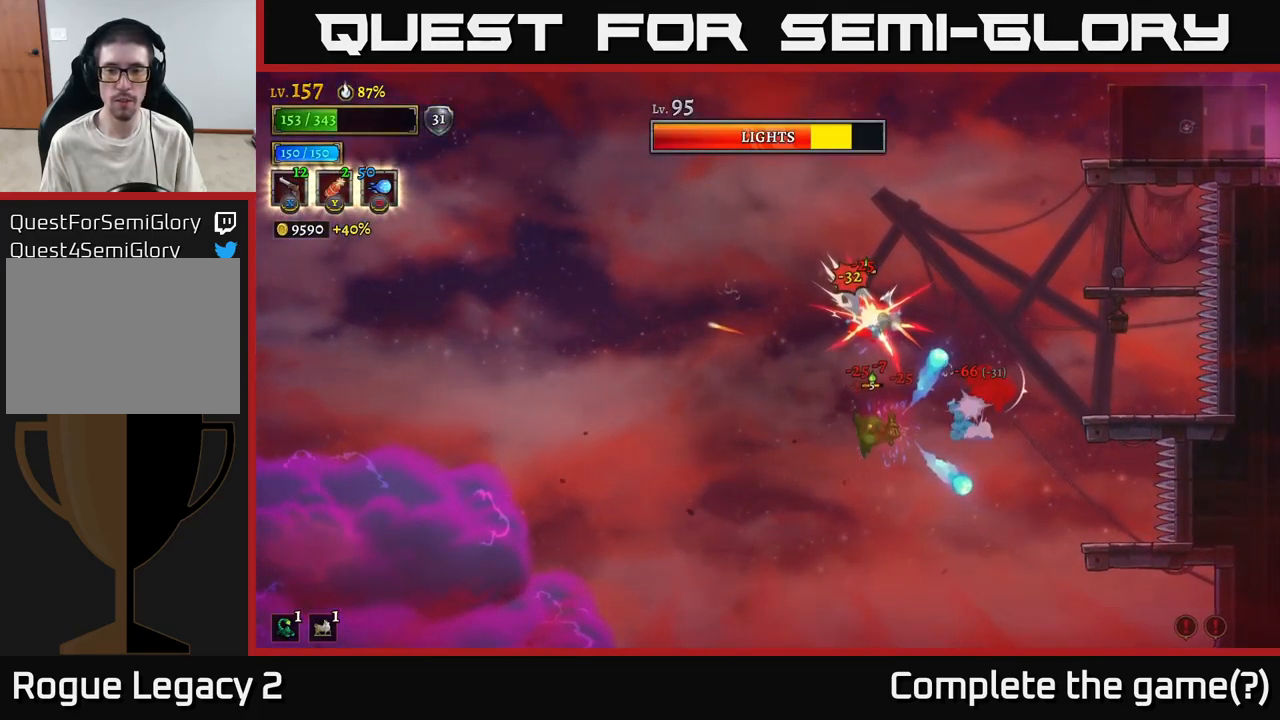
{"buttons": ["X"], "left_stick": "up-left", "right_stick": "center", "events": [[117, "left_stick", "up-left"], [217, "A", "down"], [350, "X", "down"], [450, "A", "up"]]}
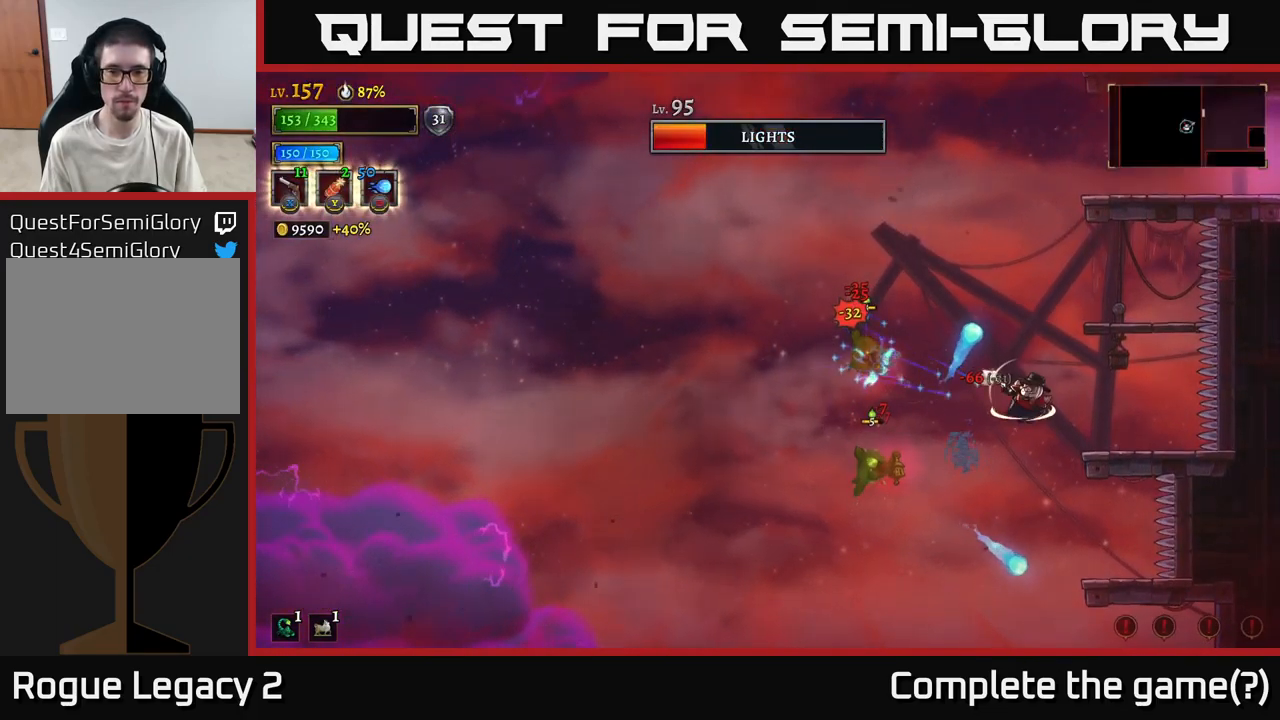
{"buttons": ["X"], "left_stick": "left", "right_stick": "center", "events": [[416, "left_stick", "left"]]}
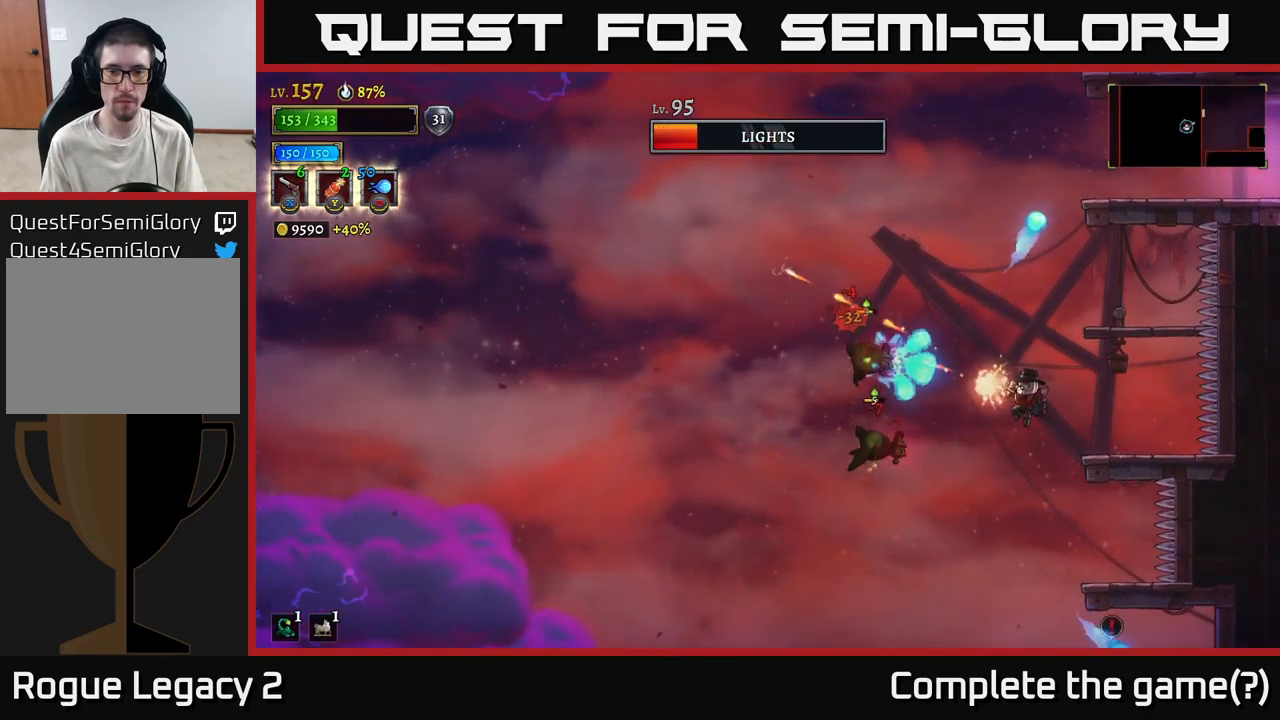
{"buttons": ["X"], "left_stick": "left", "right_stick": "center", "events": []}
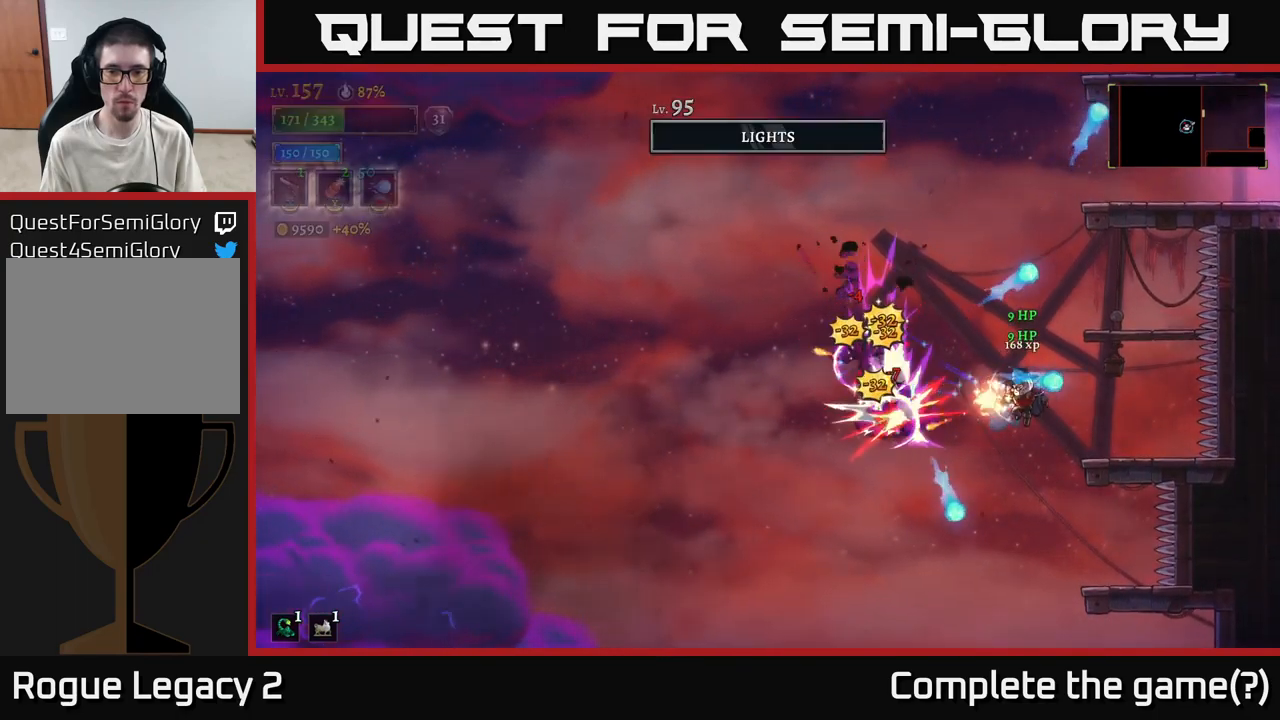
{"buttons": [], "left_stick": "right", "right_stick": "center", "events": [[234, "X", "up"], [284, "left_stick", "center"], [384, "left_stick", "right"]]}
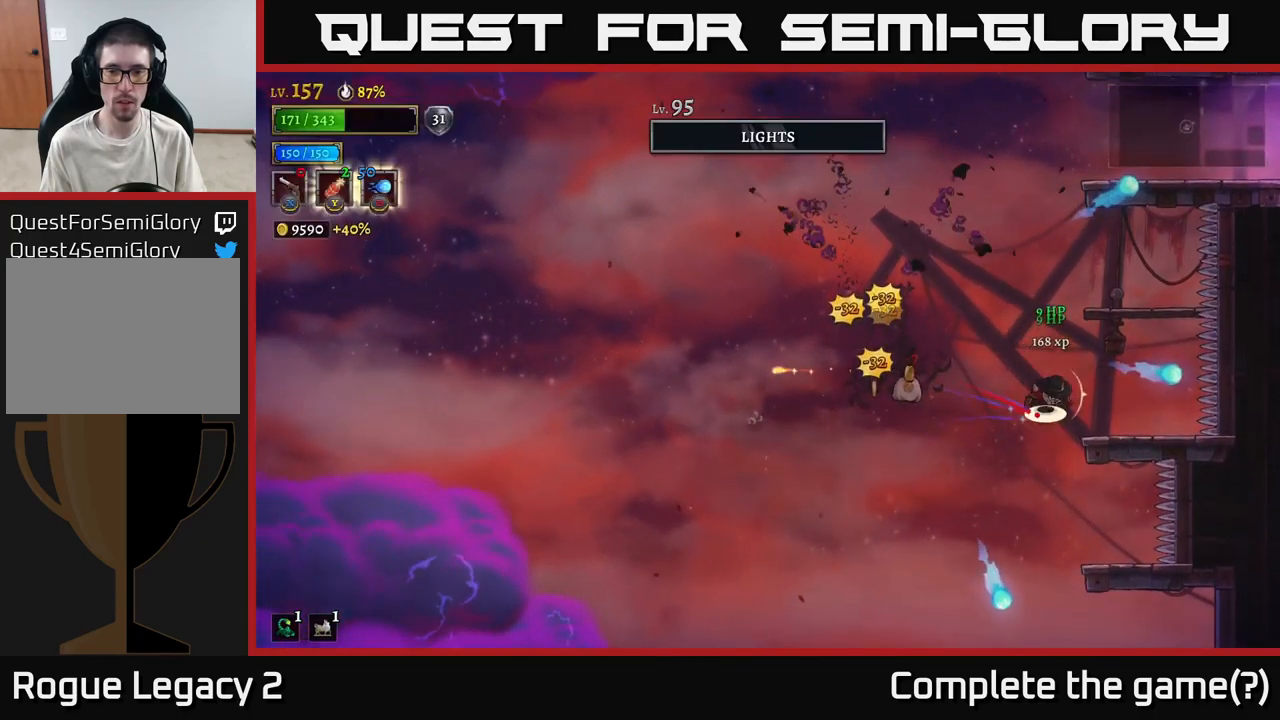
{"buttons": [], "left_stick": "center", "right_stick": "center", "events": [[50, "A", "down"], [50, "R1", "down"], [100, "A", "up"], [134, "R1", "up"], [300, "left_stick", "left"], [400, "left_stick", "center"]]}
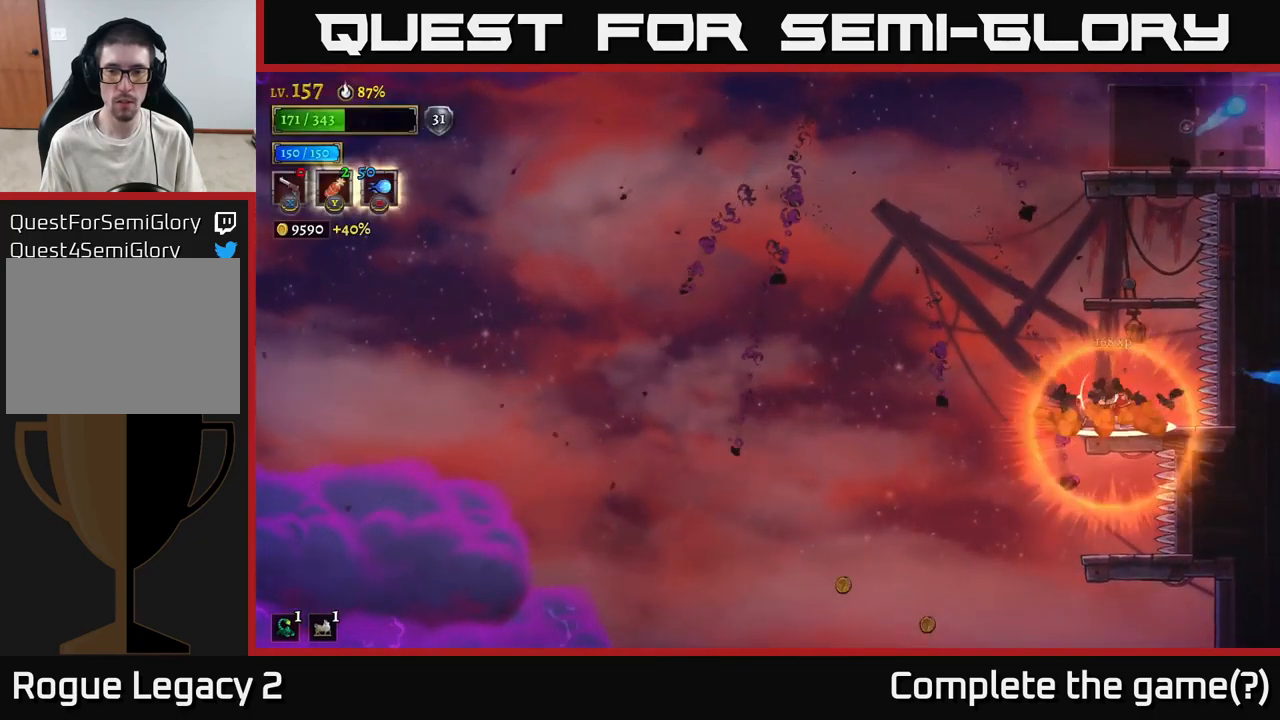
{"buttons": [], "left_stick": "down-left", "right_stick": "center", "events": [[34, "left_stick", "left"], [434, "left_stick", "down-left"]]}
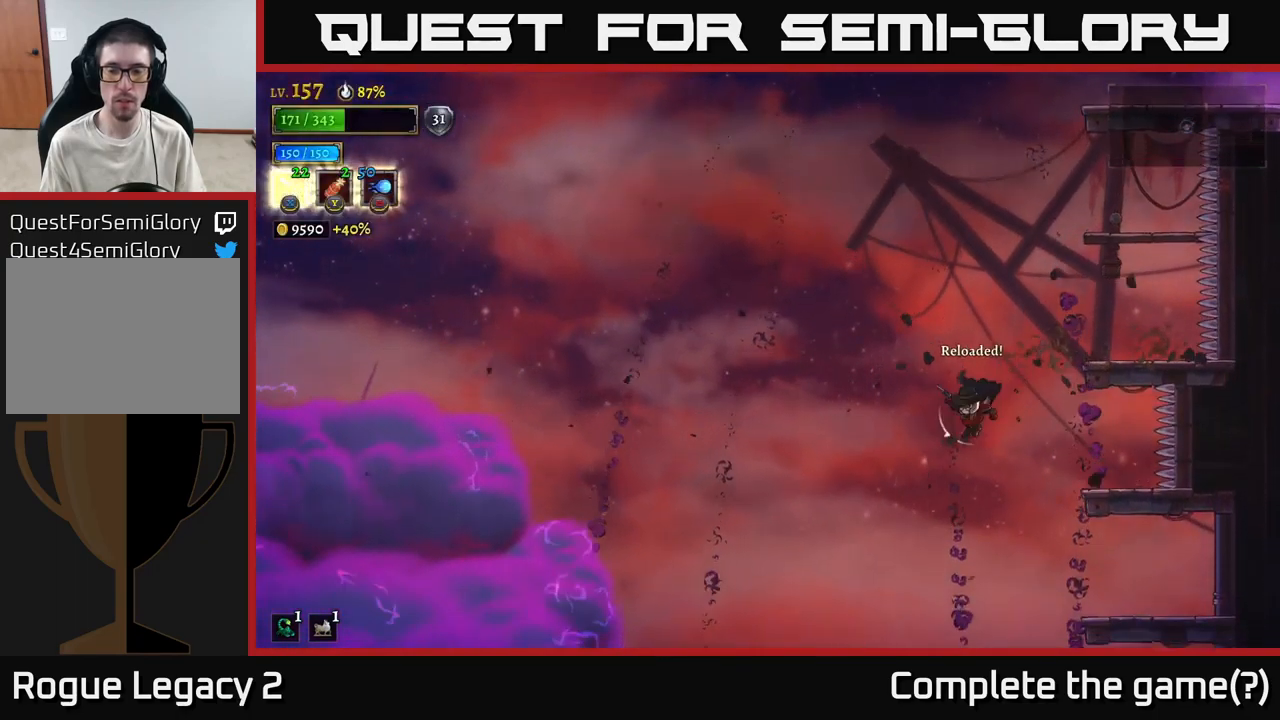
{"buttons": ["A"], "left_stick": "left", "right_stick": "center", "events": [[167, "left_stick", "center"], [484, "left_stick", "left"], [500, "A", "down"]]}
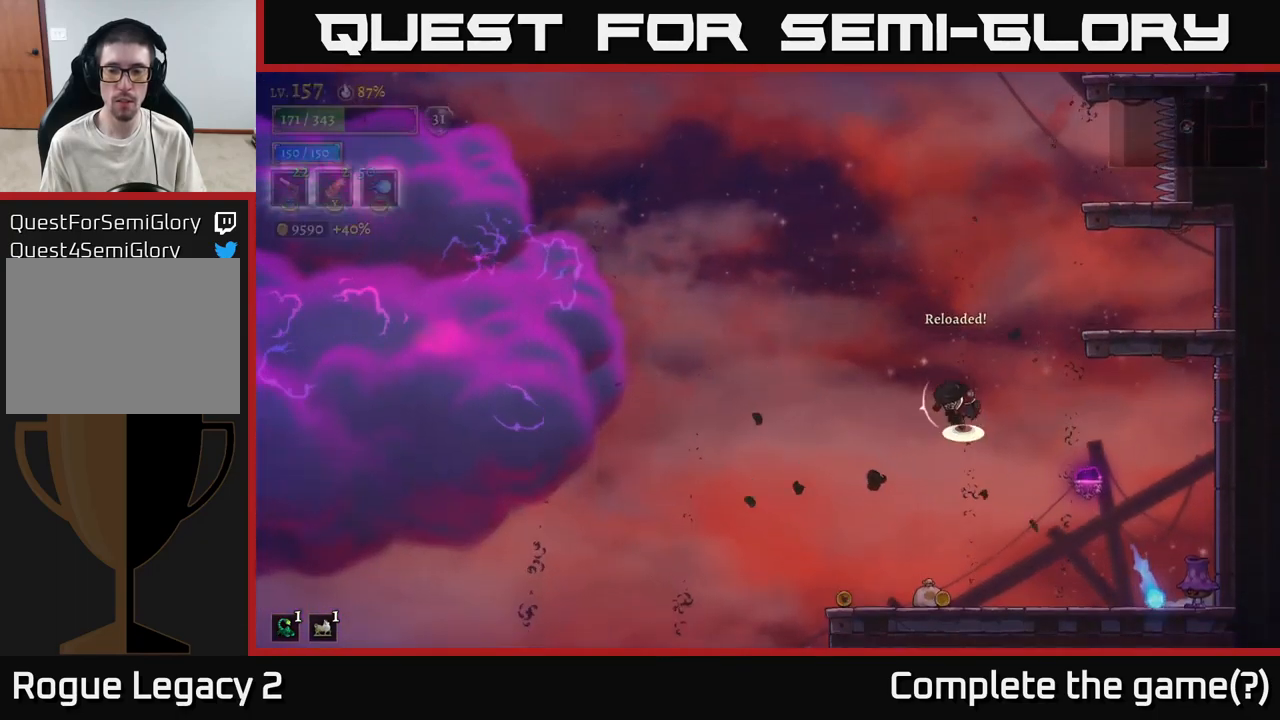
{"buttons": ["X"], "left_stick": "down-right", "right_stick": "center", "events": [[100, "A", "up"], [134, "left_stick", "down-left"], [317, "left_stick", "down-right"], [500, "X", "down"]]}
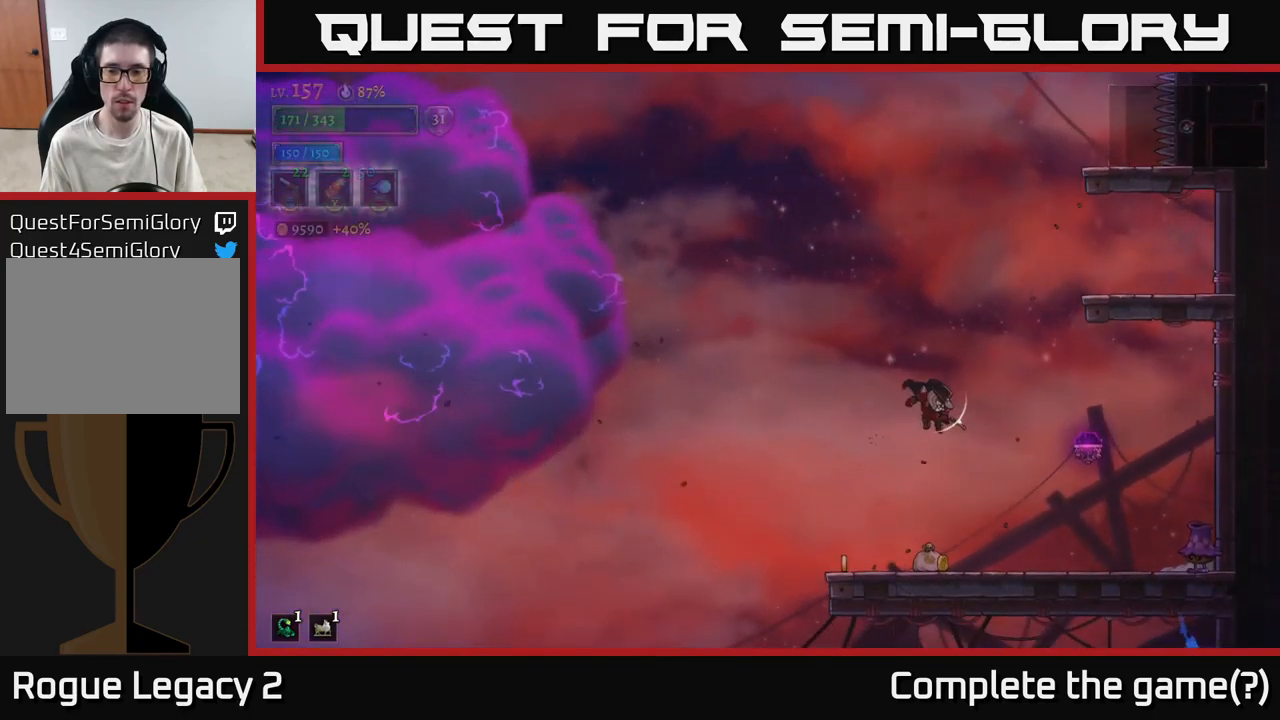
{"buttons": ["X"], "left_stick": "down-right", "right_stick": "center", "events": []}
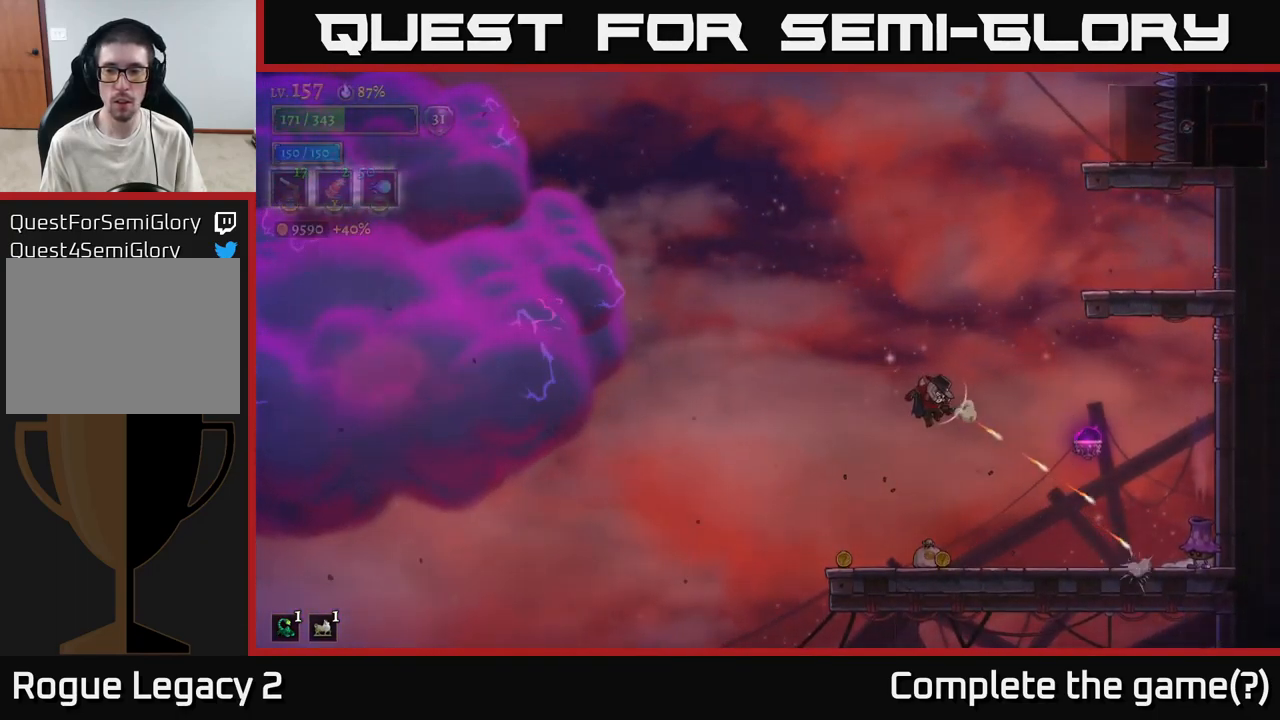
{"buttons": ["X"], "left_stick": "down-right", "right_stick": "center", "events": []}
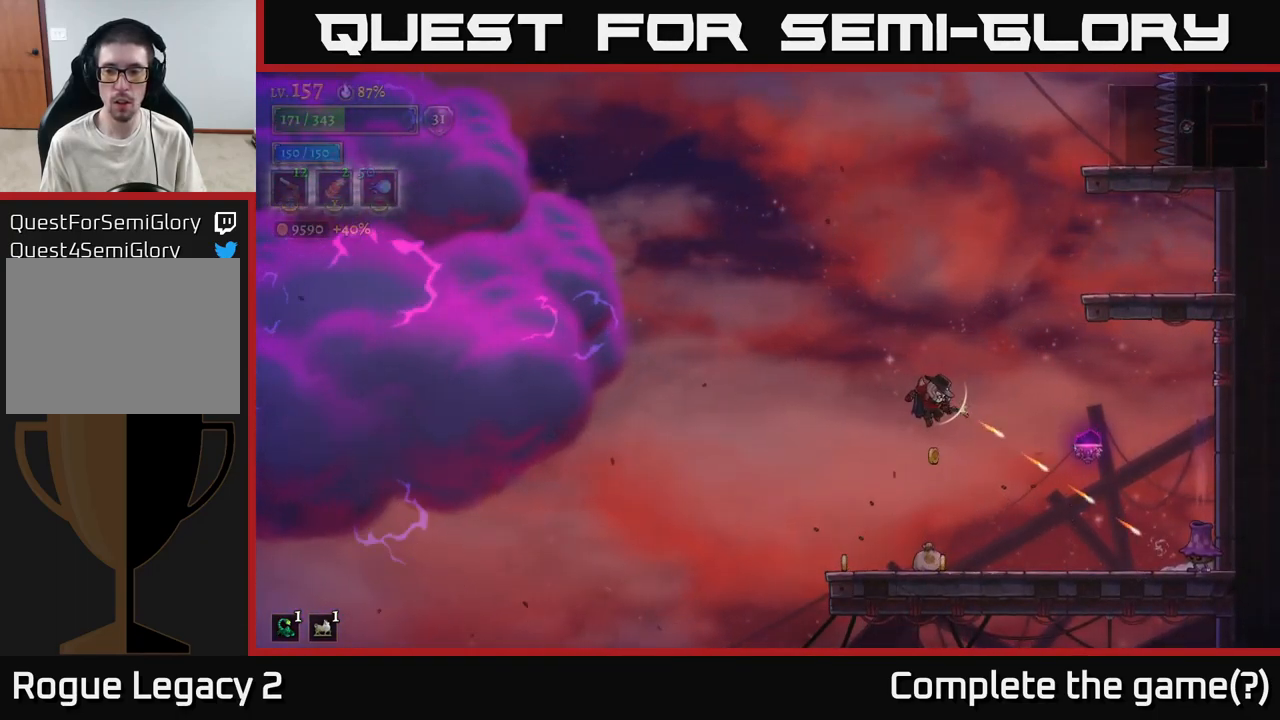
{"buttons": [], "left_stick": "right", "right_stick": "center", "events": [[150, "X", "up"], [317, "left_stick", "down-left"], [400, "left_stick", "right"]]}
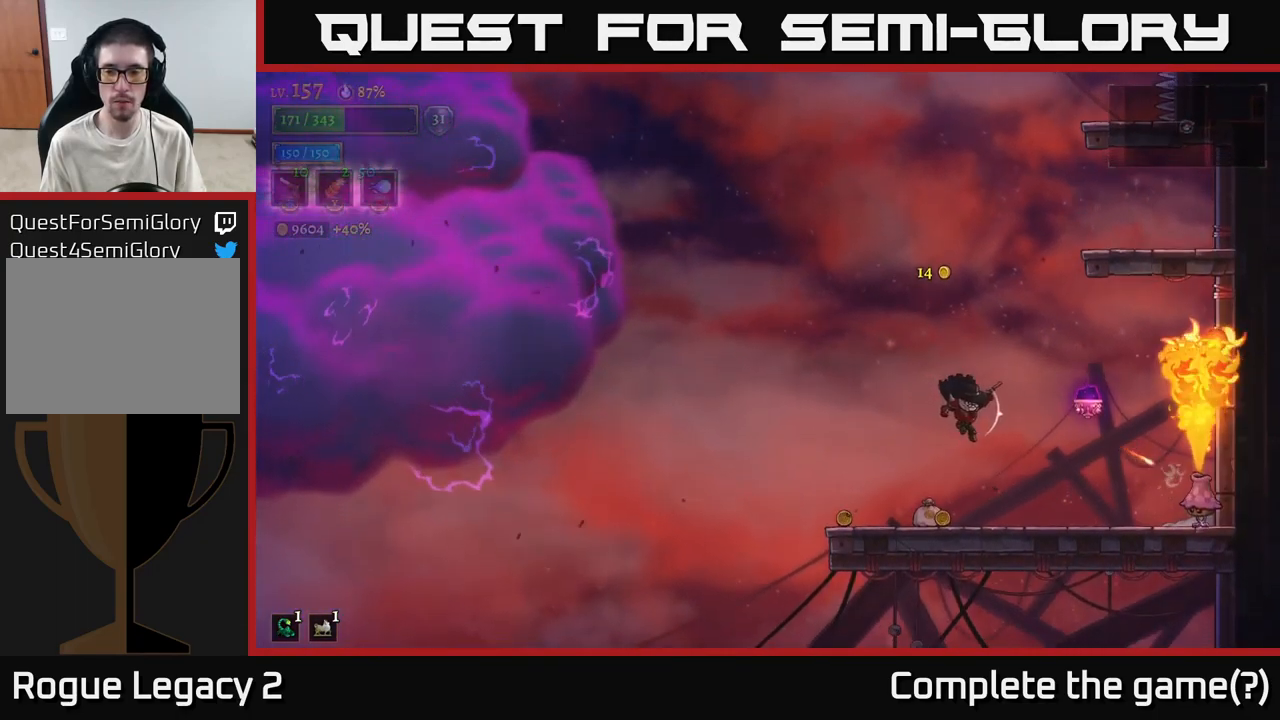
{"buttons": ["X"], "left_stick": "right", "right_stick": "center", "events": [[117, "X", "down"]]}
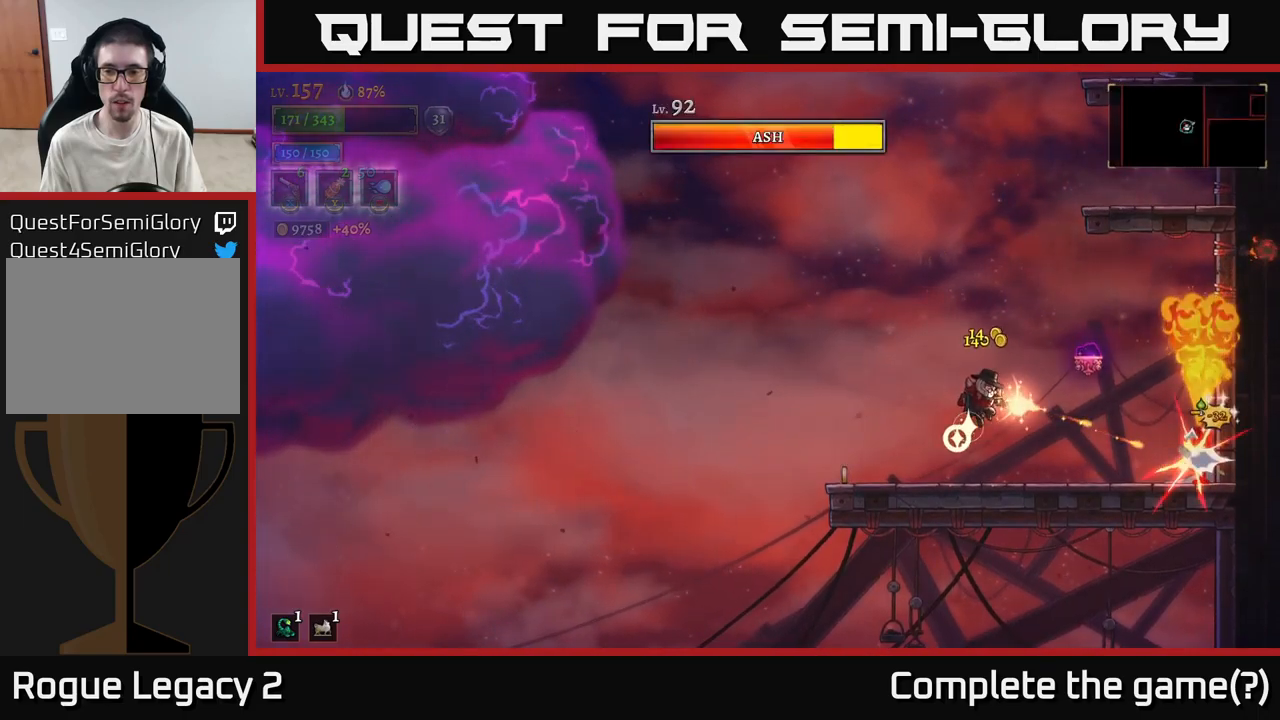
{"buttons": ["R1"], "left_stick": "left", "right_stick": "center", "events": [[283, "X", "up"], [333, "left_stick", "left"], [433, "R1", "down"]]}
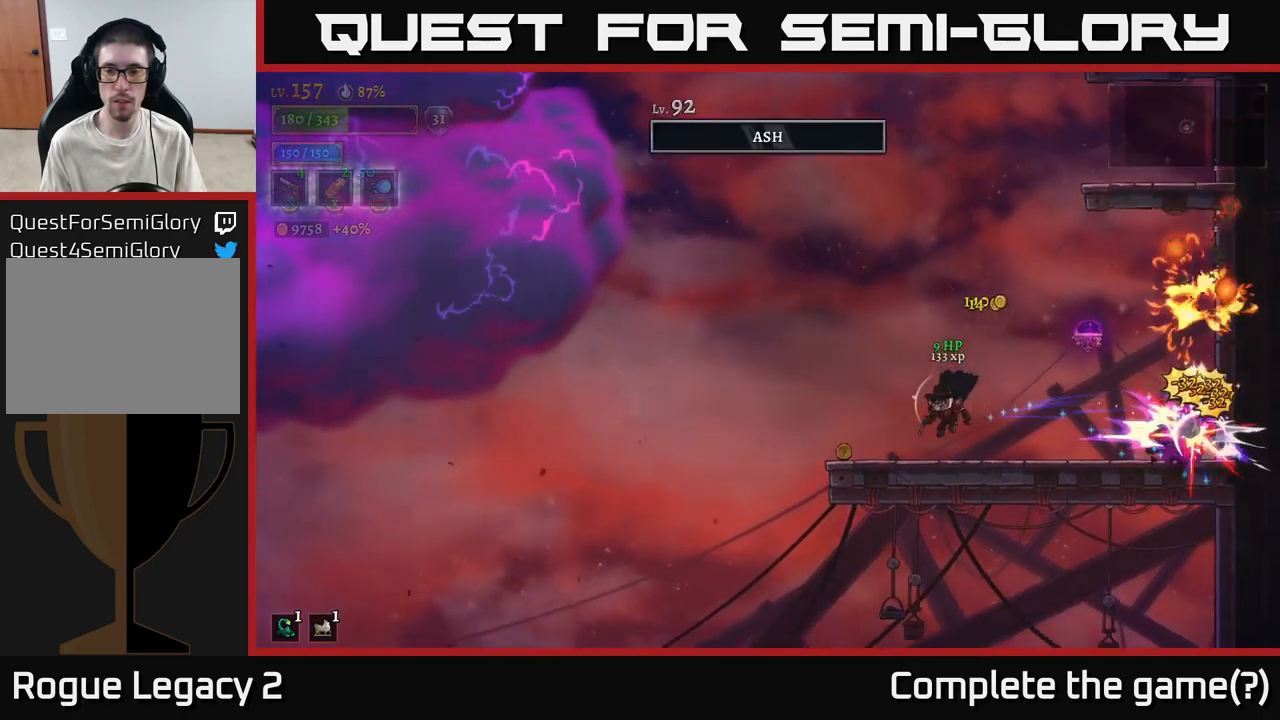
{"buttons": [], "left_stick": "right", "right_stick": "center", "events": [[66, "R1", "up"], [316, "left_stick", "center"], [366, "left_stick", "right"]]}